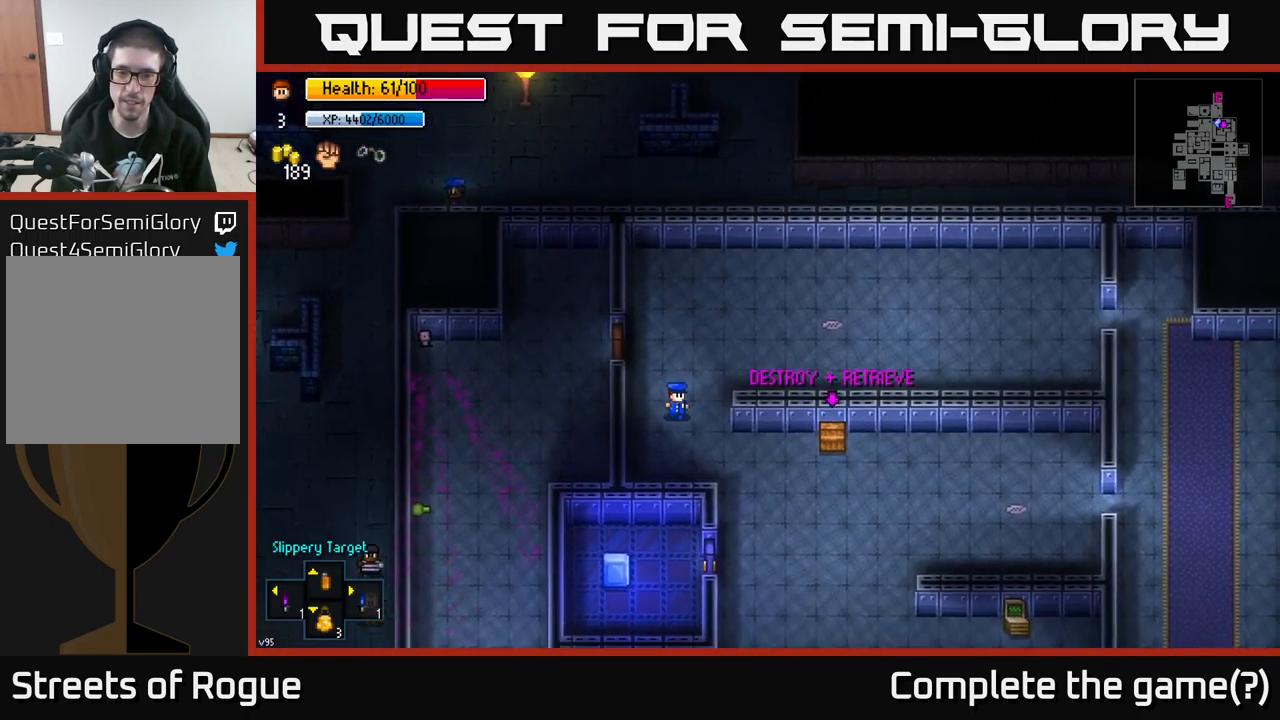
Gameplay with a controller (Xbox layout); each line is a JSON object with the inputs held at the frame after it. "events" lists button and stick changes between this image and that frame as [ms after this image, input, new state], when the widget could be followed in between.
{"buttons": [], "left_stick": "right", "right_stick": "right", "events": [[134, "right_stick", "right"], [234, "left_stick", "right"]]}
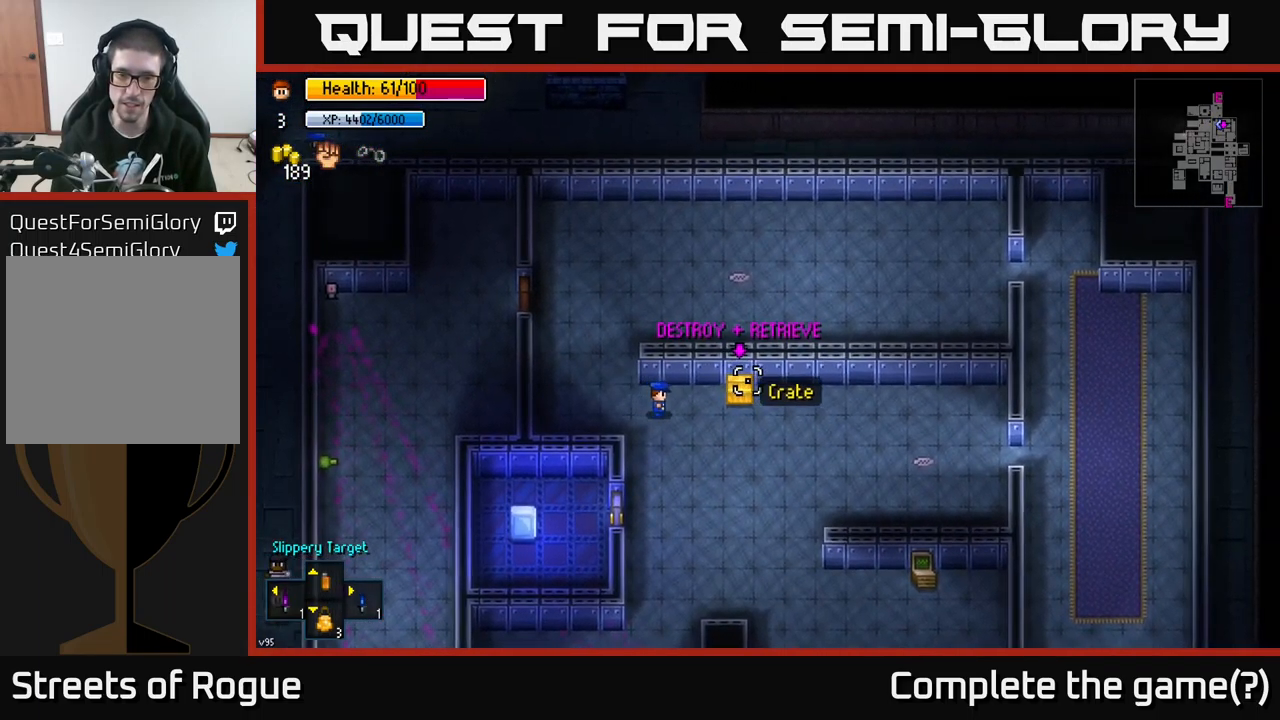
{"buttons": [], "left_stick": "center", "right_stick": "right", "events": [[84, "left_stick", "center"], [117, "R2", "down"], [234, "R2", "up"], [383, "R2", "down"], [500, "R2", "up"]]}
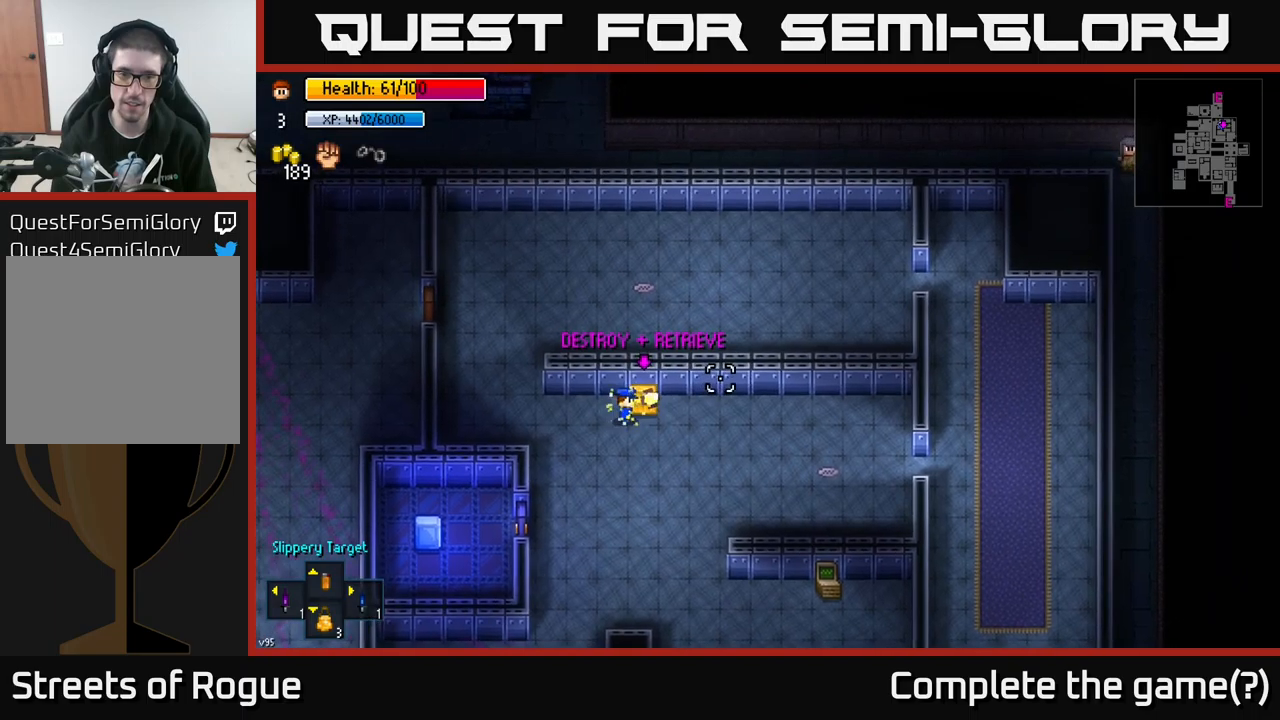
{"buttons": [], "left_stick": "center", "right_stick": "center", "events": [[100, "R2", "down"], [216, "R2", "up"], [500, "right_stick", "center"]]}
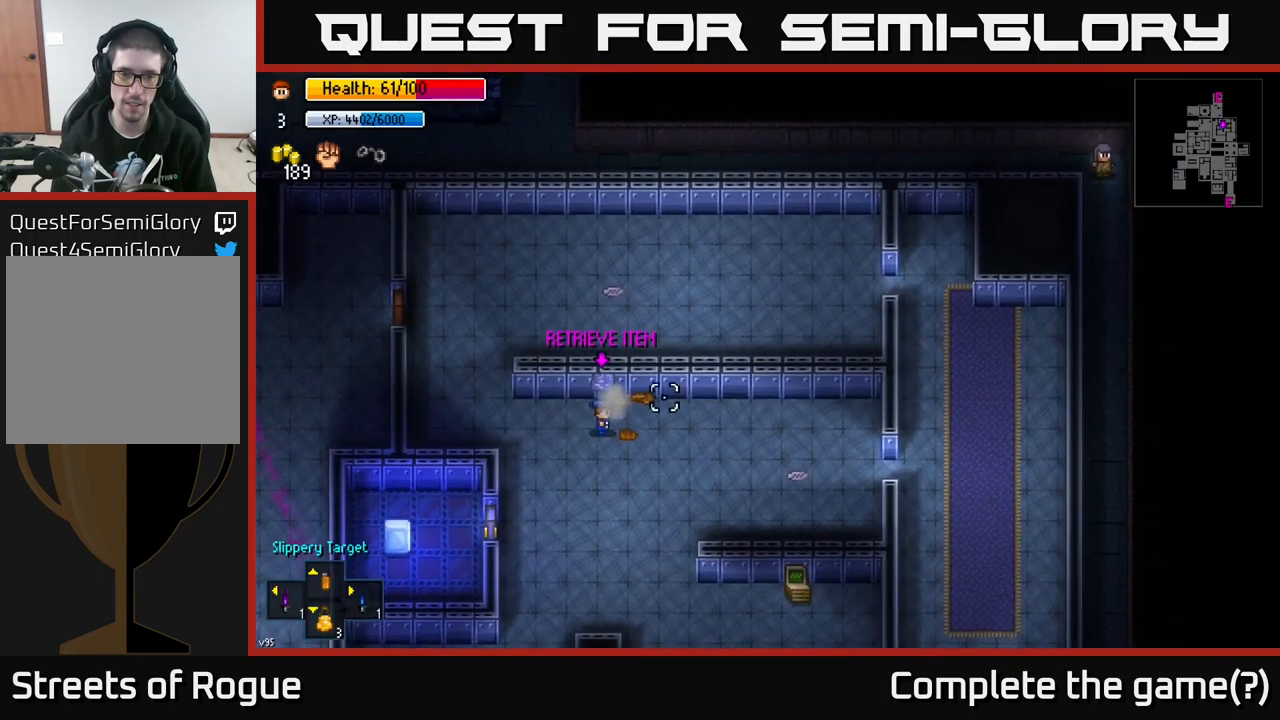
{"buttons": [], "left_stick": "down-left", "right_stick": "center", "events": [[183, "A", "down"], [266, "A", "up"], [466, "left_stick", "down-left"]]}
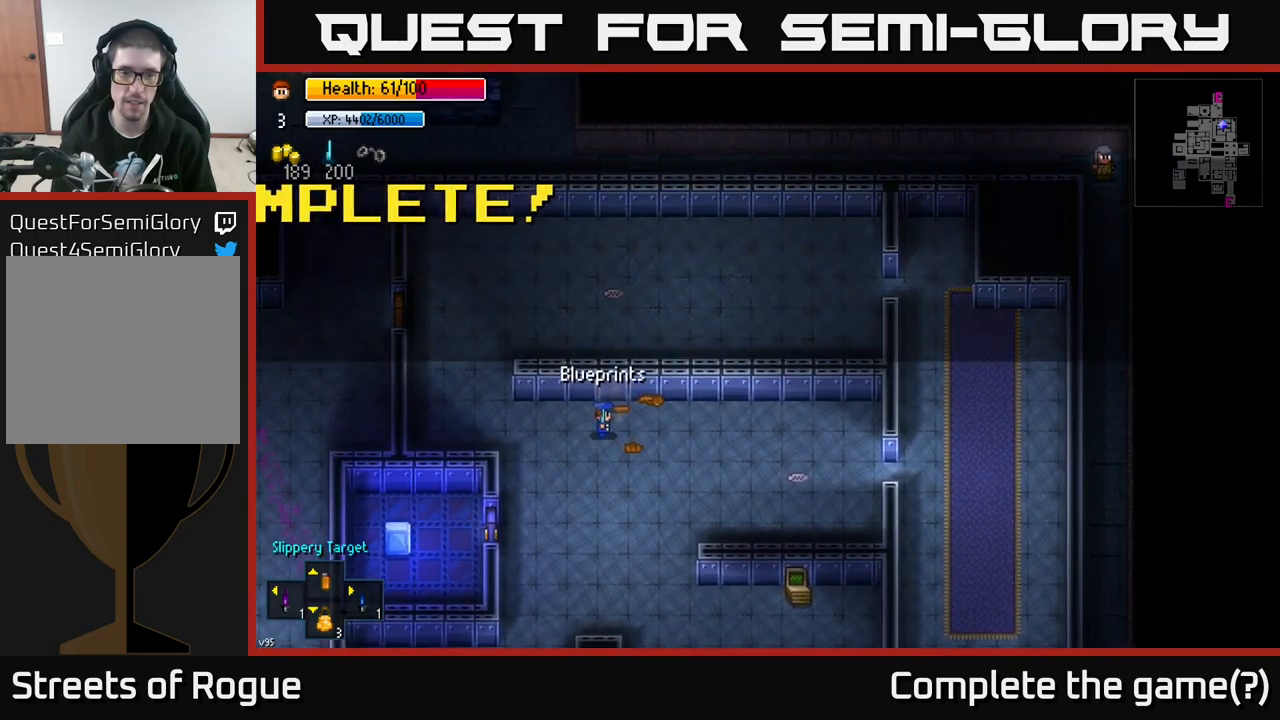
{"buttons": ["A"], "left_stick": "center", "right_stick": "center", "events": [[350, "left_stick", "center"], [466, "A", "down"]]}
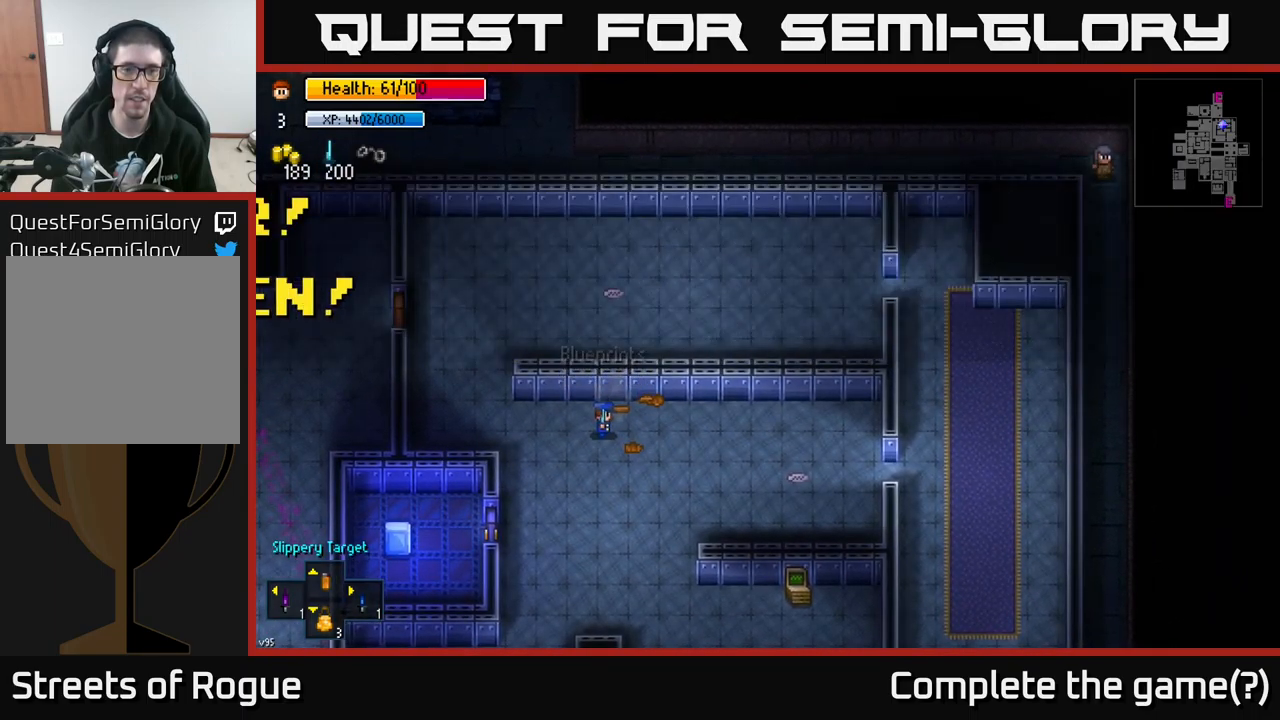
{"buttons": [], "left_stick": "center", "right_stick": "center", "events": [[50, "A", "up"], [83, "left_stick", "down-left"], [483, "left_stick", "center"]]}
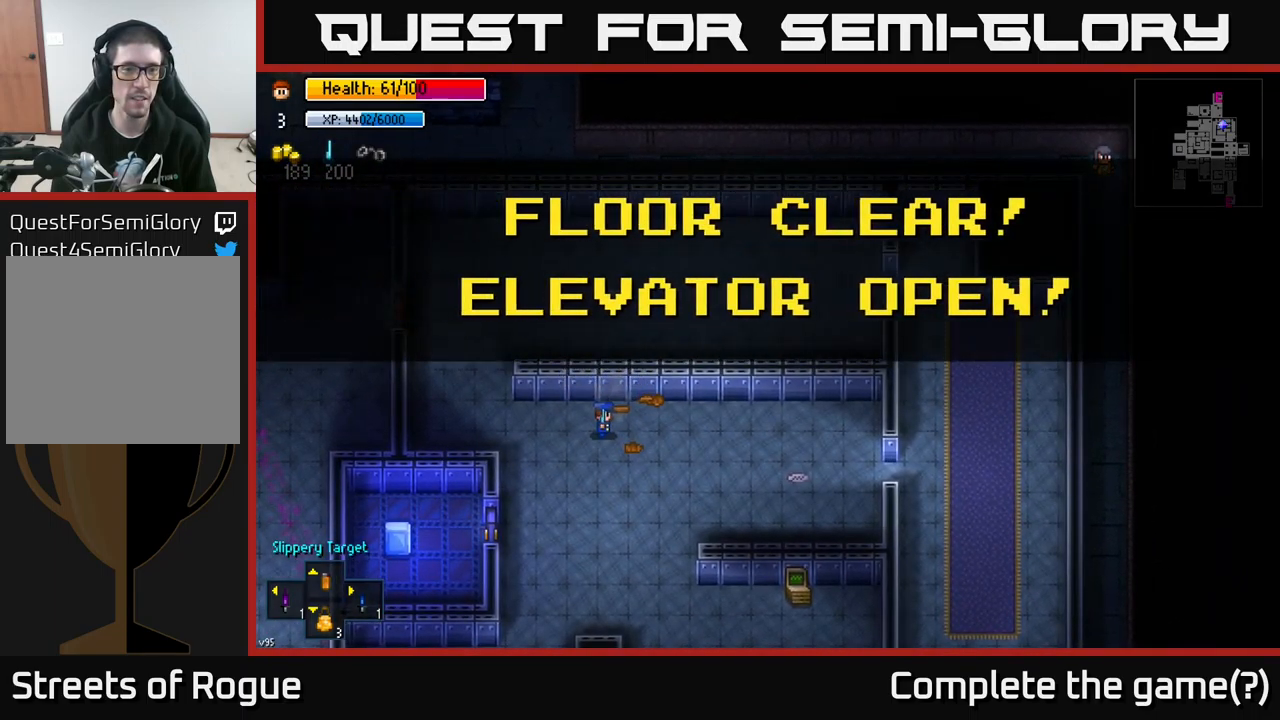
{"buttons": [], "left_stick": "down-left", "right_stick": "center", "events": [[16, "A", "down"], [100, "A", "up"], [116, "left_stick", "down-left"]]}
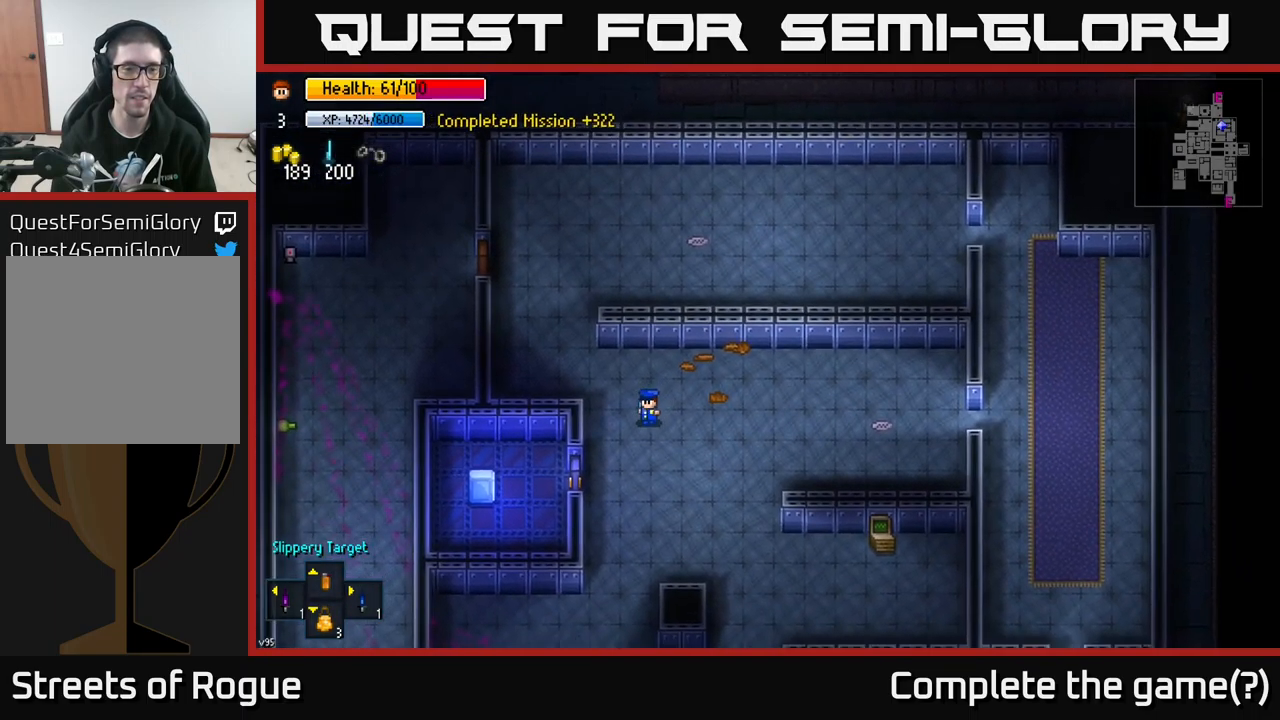
{"buttons": ["A"], "left_stick": "center", "right_stick": "center", "events": [[383, "left_stick", "center"], [450, "A", "down"]]}
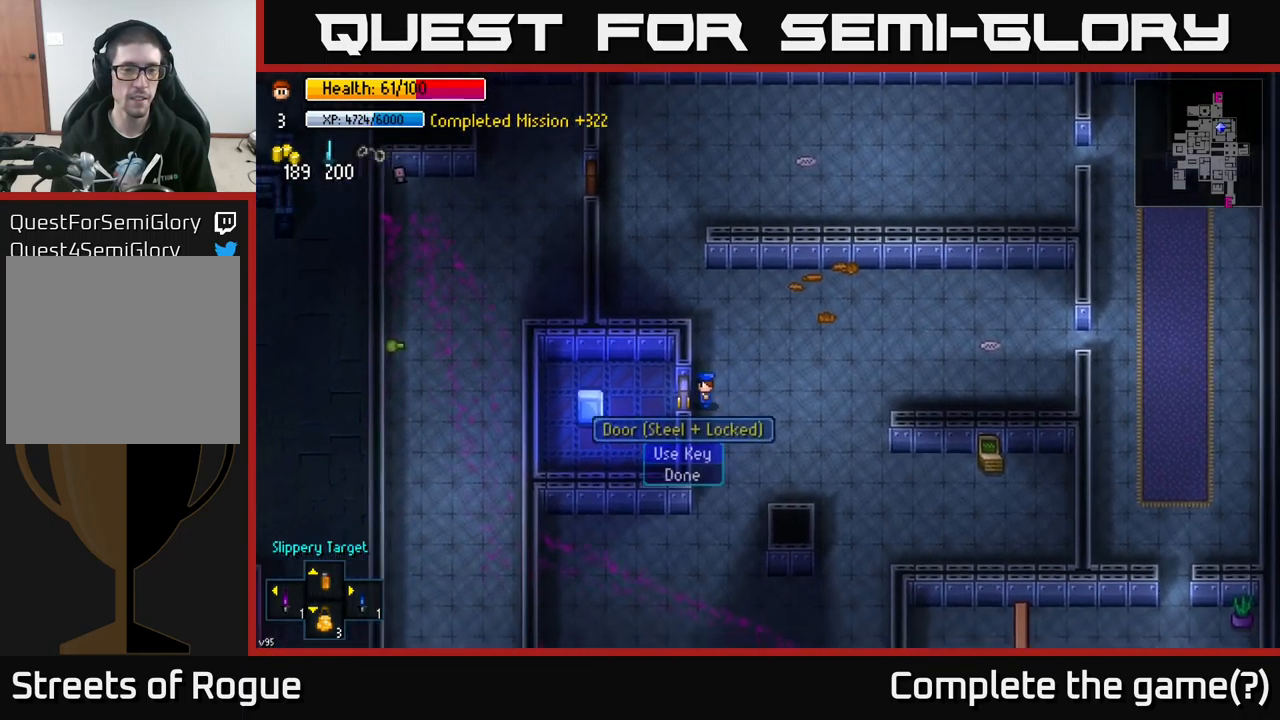
{"buttons": [], "left_stick": "center", "right_stick": "center", "events": [[66, "A", "up"], [316, "A", "down"], [383, "A", "up"]]}
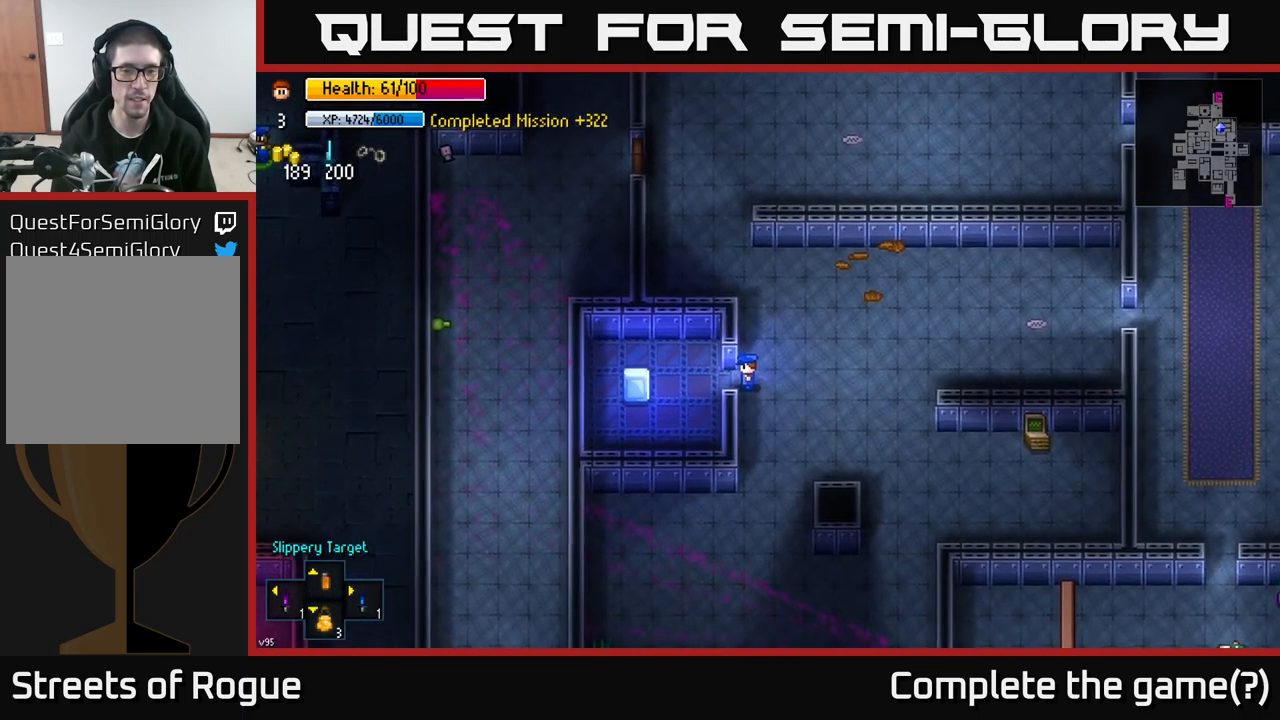
{"buttons": [], "left_stick": "center", "right_stick": "center", "events": [[16, "left_stick", "left"], [483, "left_stick", "center"]]}
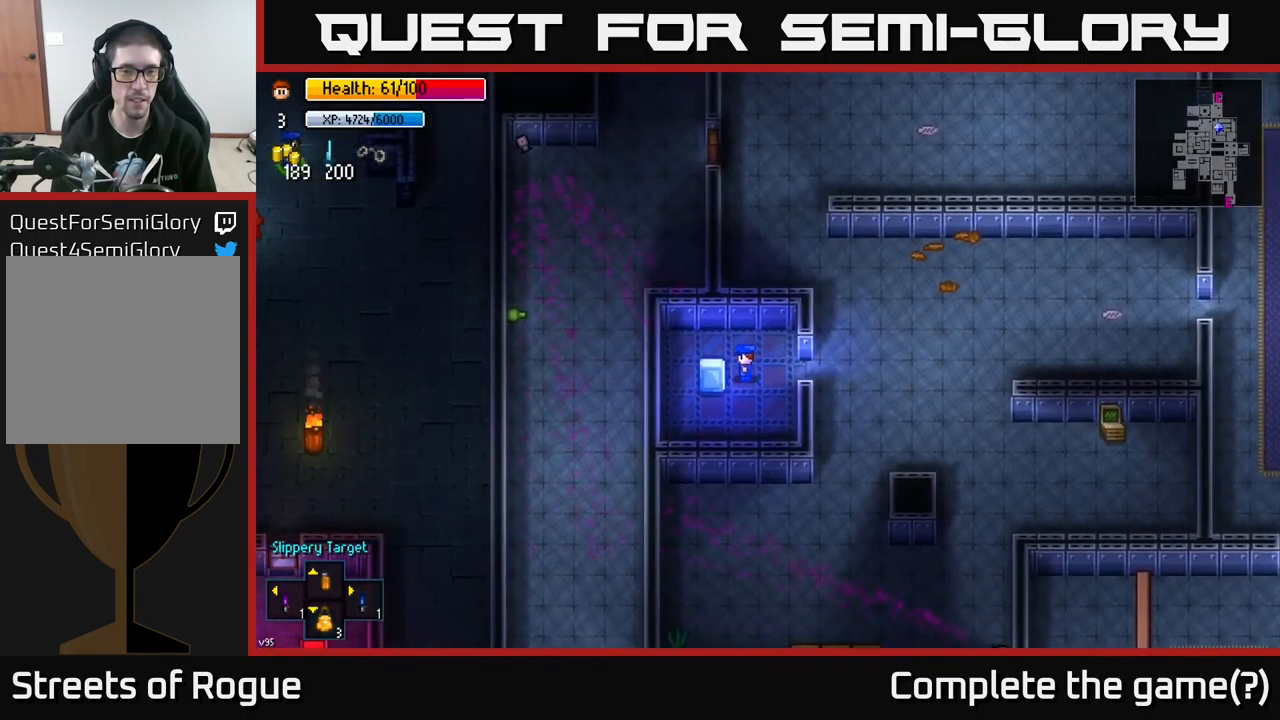
{"buttons": [], "left_stick": "center", "right_stick": "center", "events": [[66, "A", "down"], [166, "A", "up"], [350, "A", "down"], [416, "A", "up"]]}
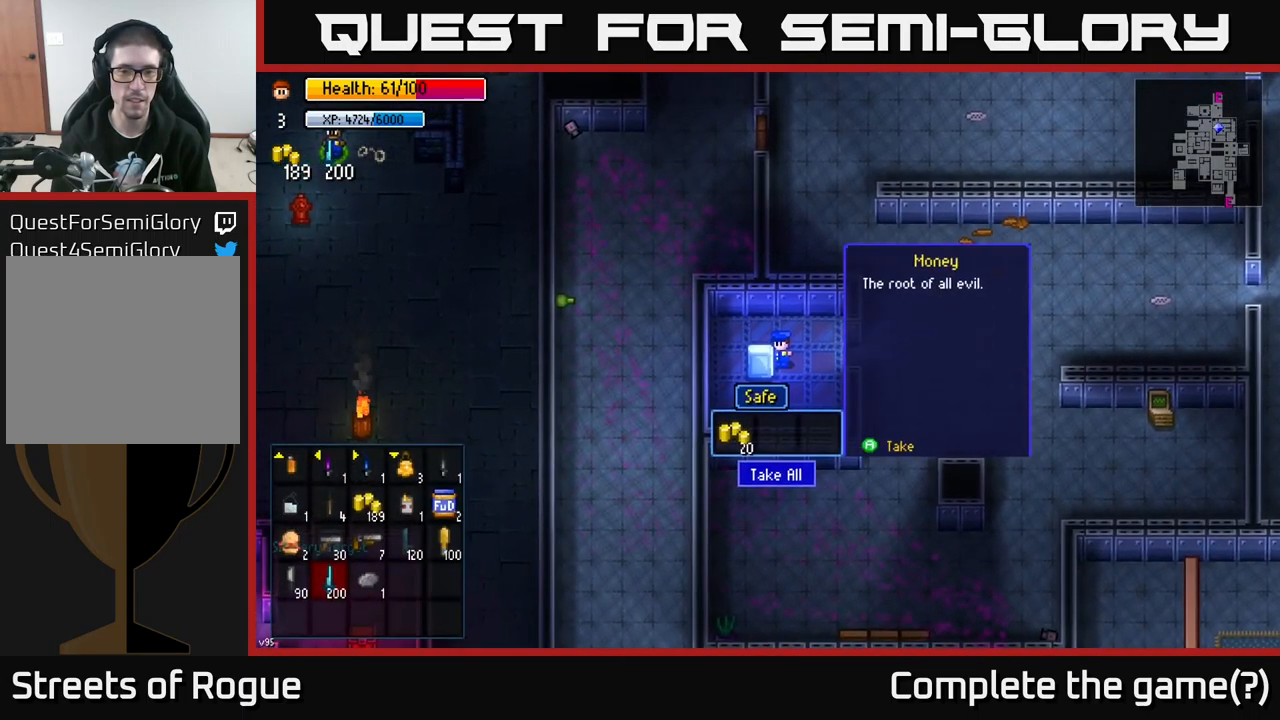
{"buttons": [], "left_stick": "right", "right_stick": "center", "events": [[200, "A", "down"], [266, "A", "up"], [433, "left_stick", "right"]]}
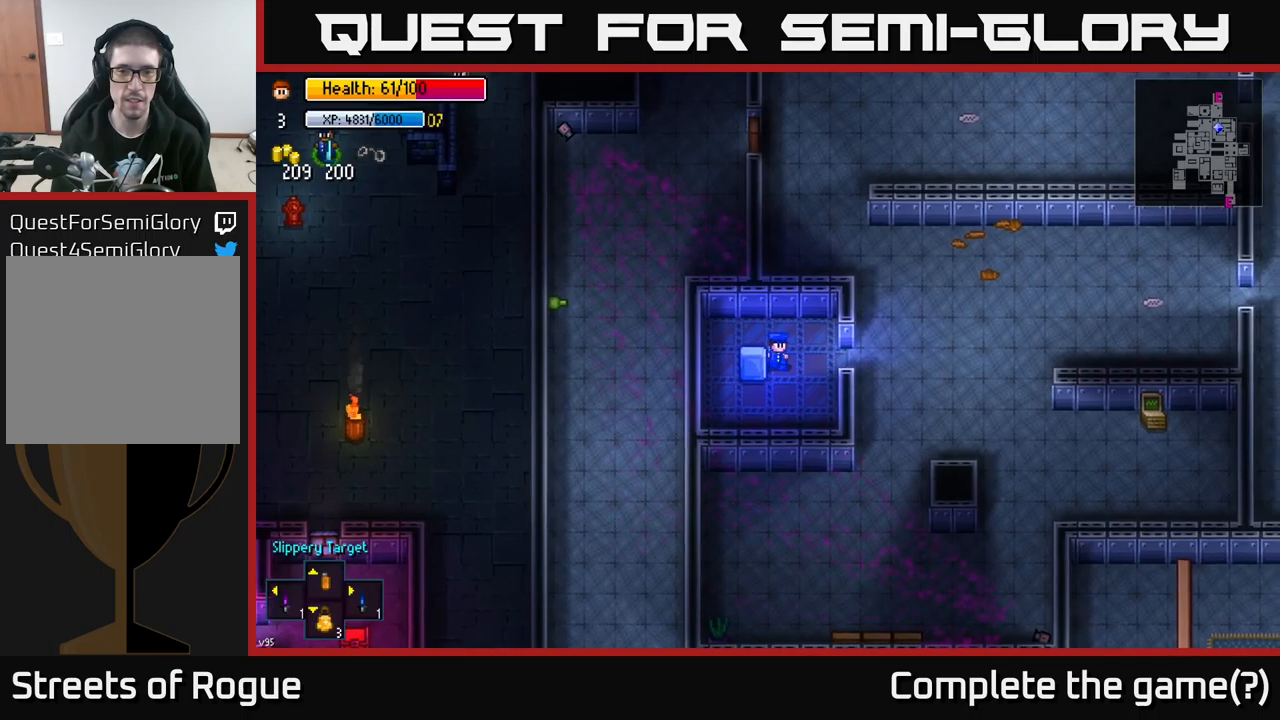
{"buttons": [], "left_stick": "right", "right_stick": "center", "events": []}
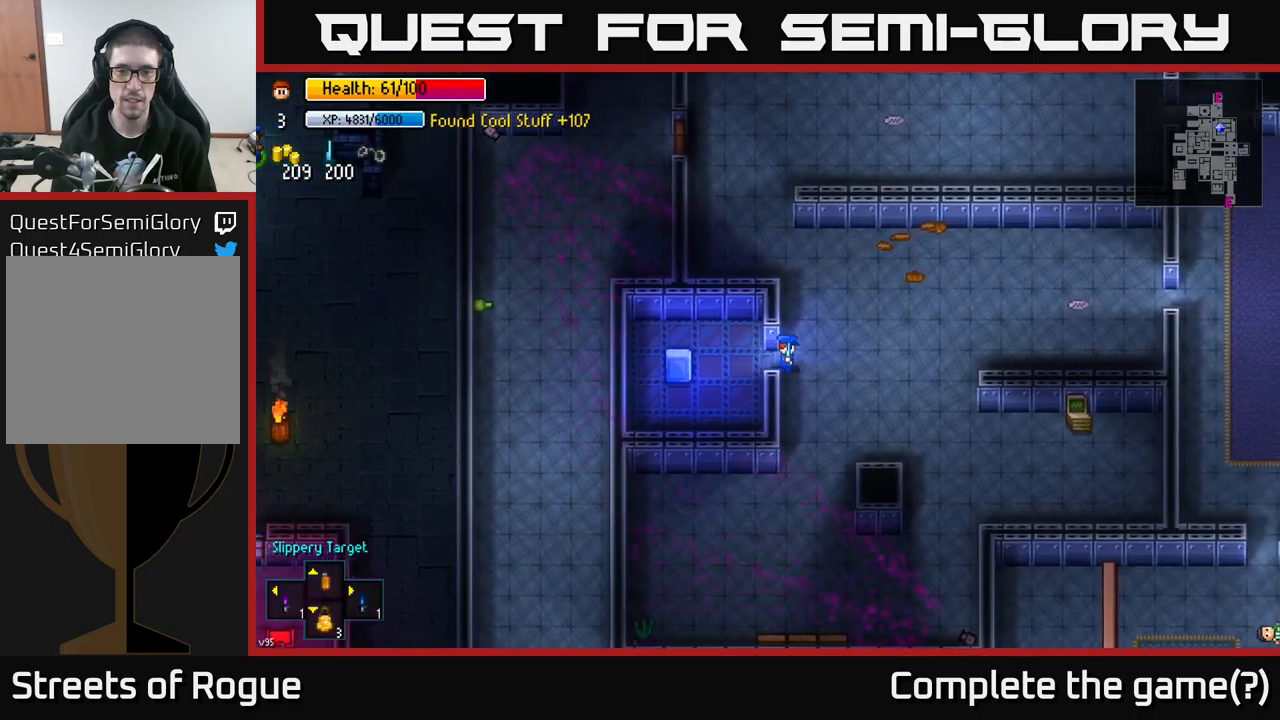
{"buttons": [], "left_stick": "down-right", "right_stick": "down-right", "events": [[50, "A", "down"], [83, "A", "up"], [300, "left_stick", "down-right"], [317, "right_stick", "down"], [433, "right_stick", "down-right"]]}
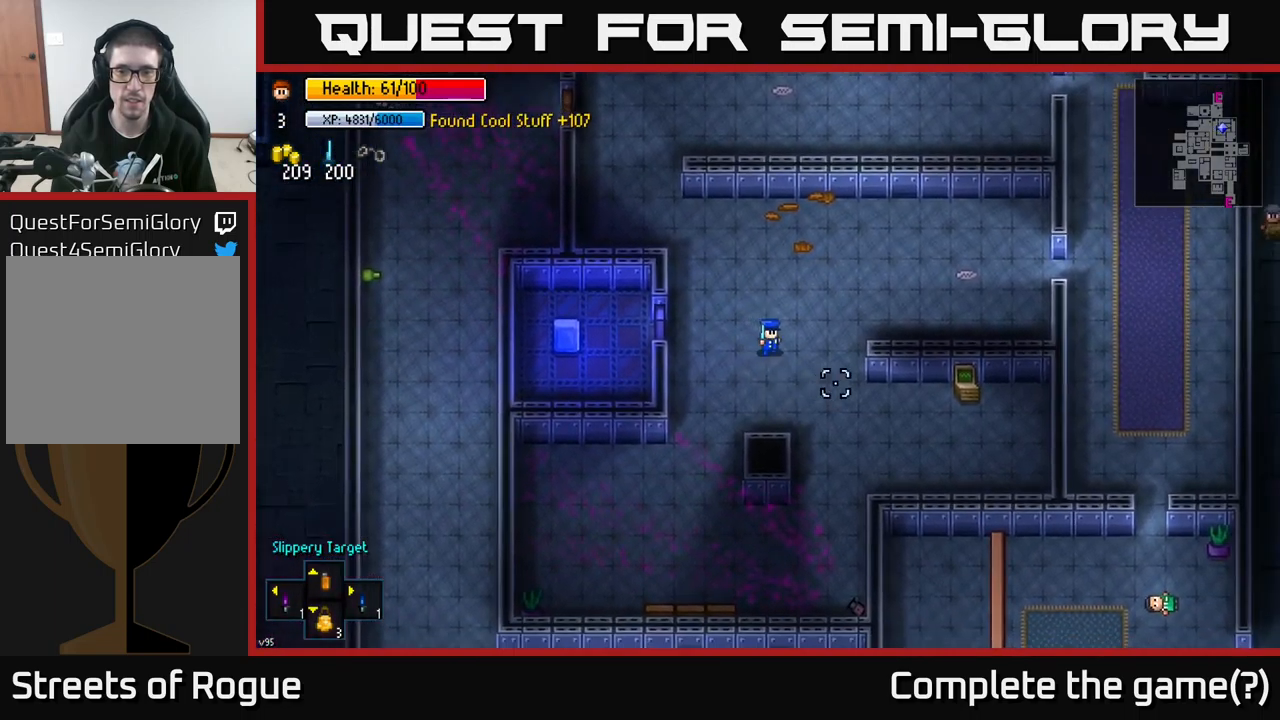
{"buttons": [], "left_stick": "right", "right_stick": "right", "events": [[17, "right_stick", "right"], [417, "left_stick", "right"]]}
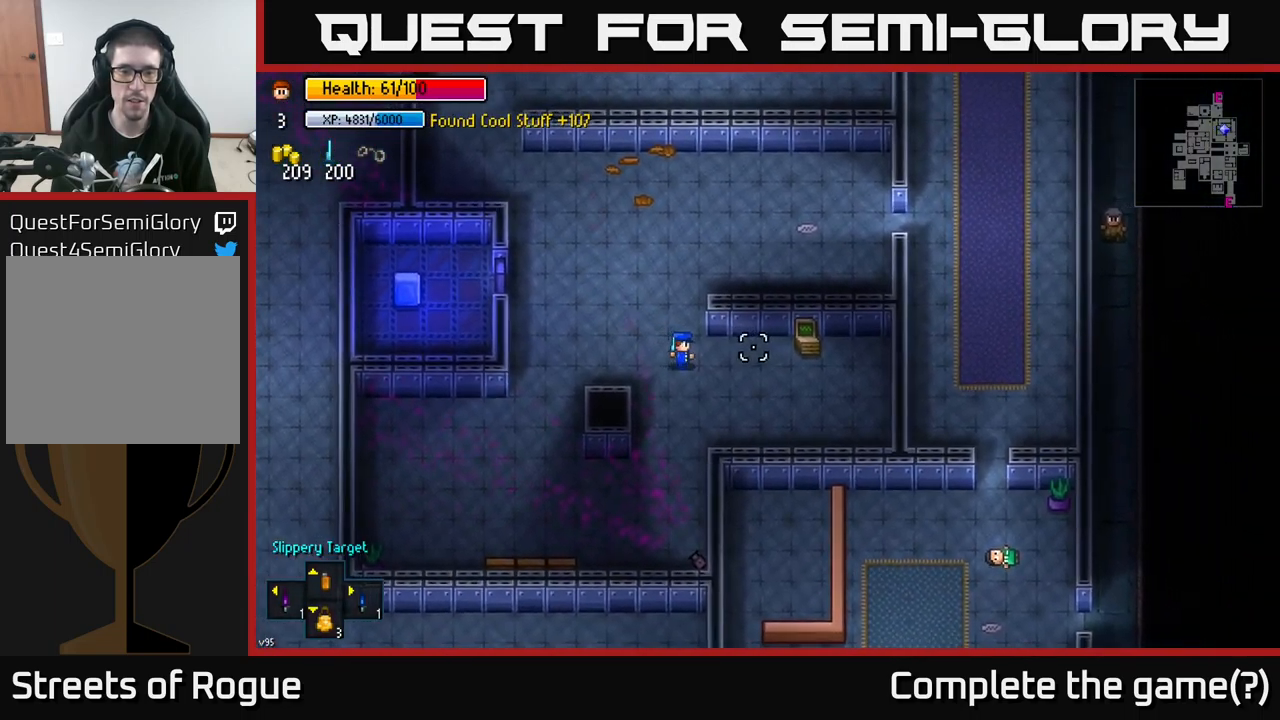
{"buttons": [], "left_stick": "right", "right_stick": "center", "events": [[17, "right_stick", "center"]]}
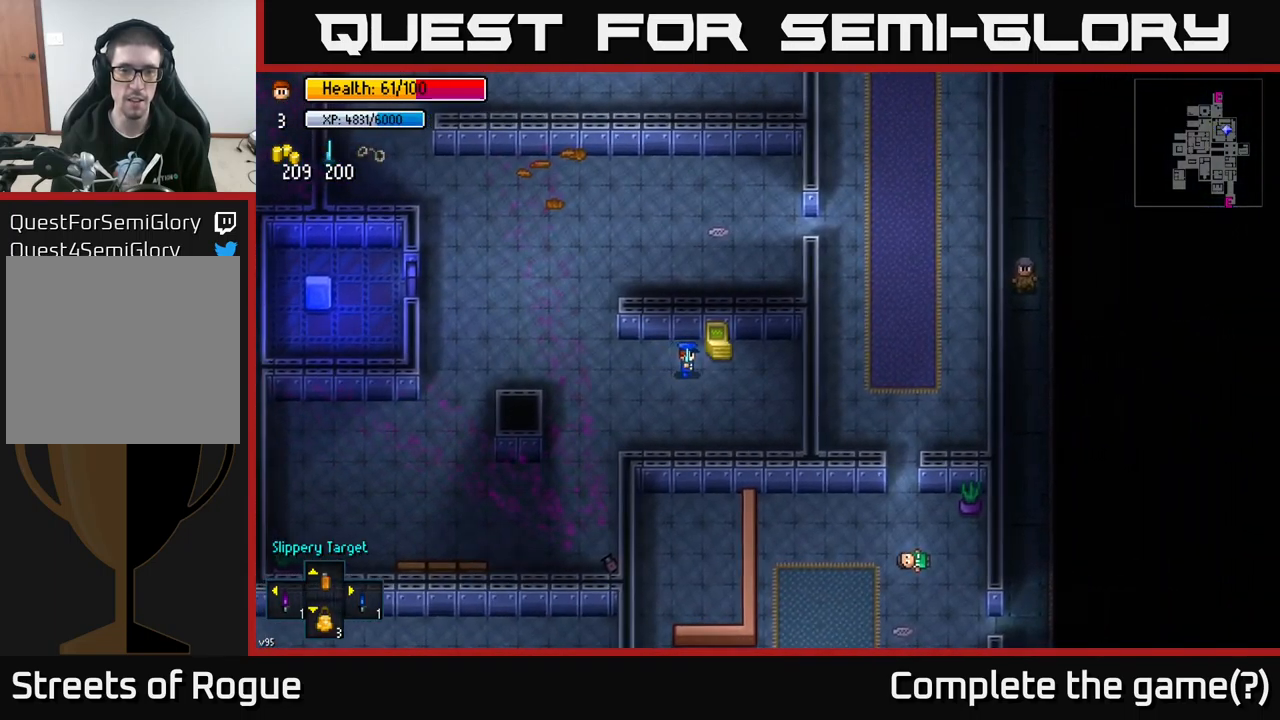
{"buttons": [], "left_stick": "center", "right_stick": "center", "events": [[50, "left_stick", "center"], [100, "A", "down"], [150, "A", "up"]]}
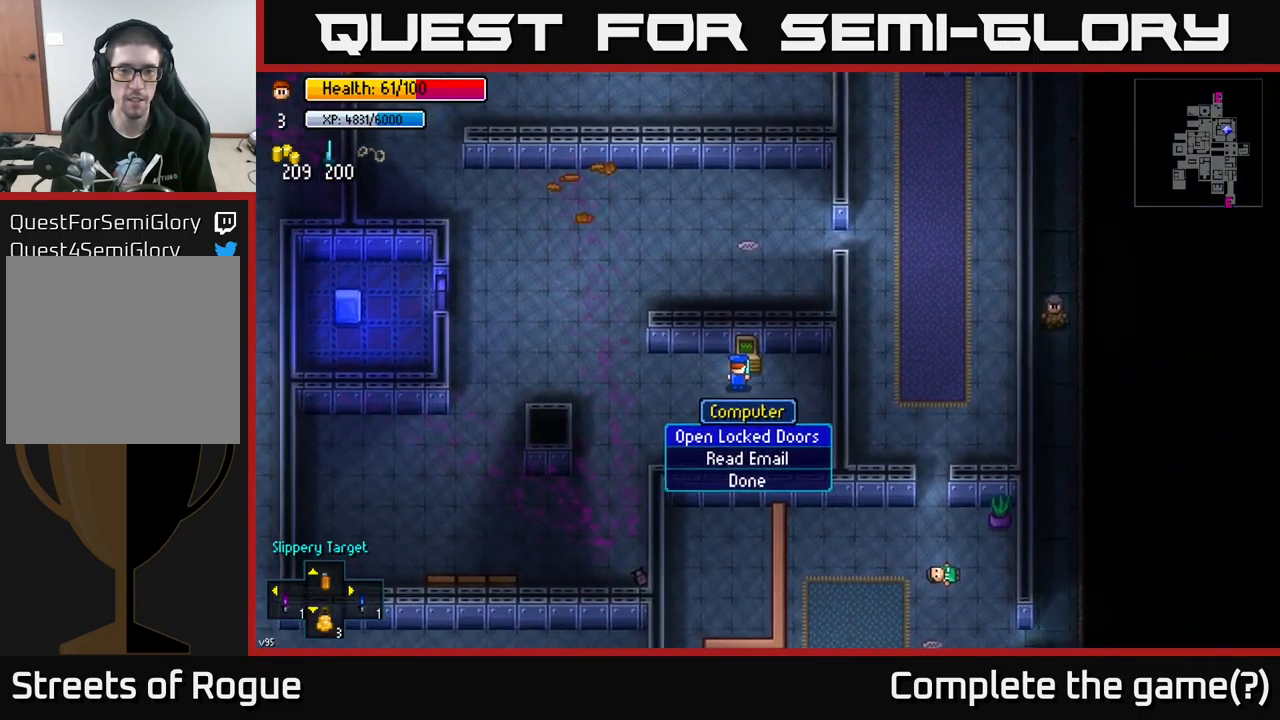
{"buttons": [], "left_stick": "center", "right_stick": "center", "events": [[83, "A", "down"], [133, "A", "up"]]}
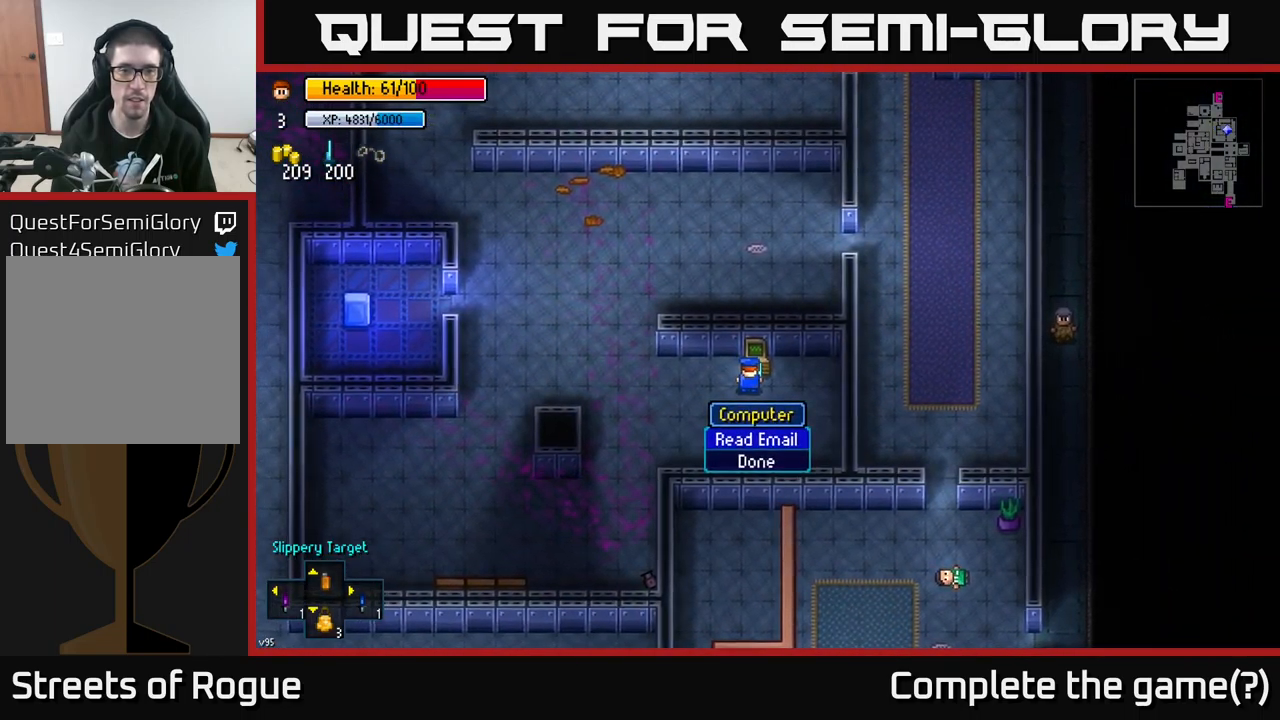
{"buttons": [], "left_stick": "center", "right_stick": "center", "events": [[33, "B", "down"], [117, "B", "up"], [283, "left_stick", "down"], [483, "left_stick", "center"]]}
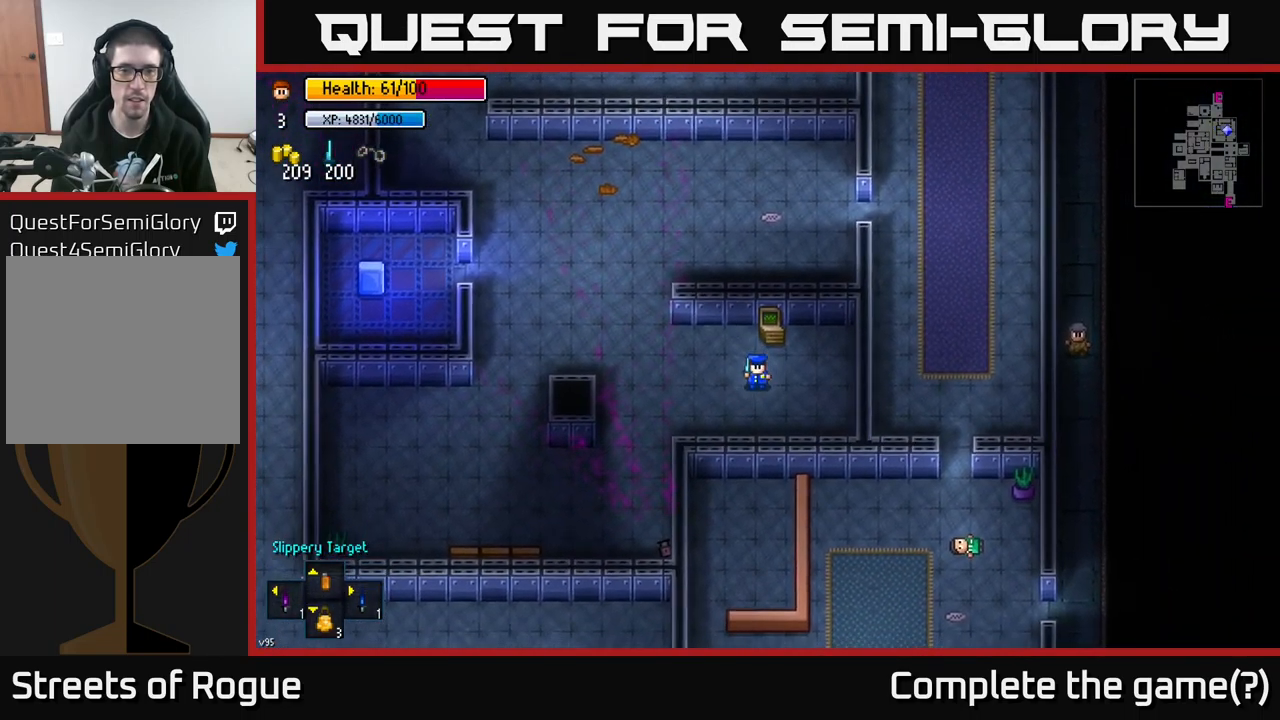
{"buttons": [], "left_stick": "down-right", "right_stick": "center", "events": [[150, "left_stick", "right"], [350, "left_stick", "down-right"]]}
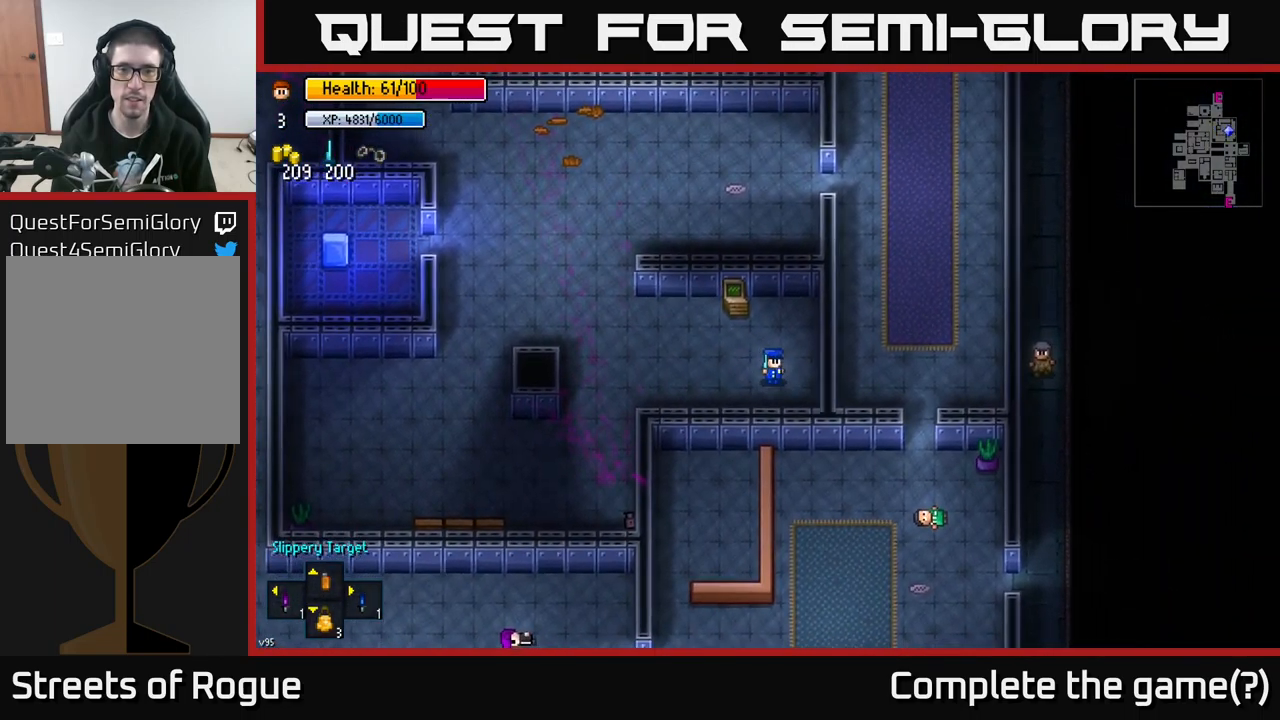
{"buttons": [], "left_stick": "center", "right_stick": "up-left", "events": [[17, "left_stick", "center"], [83, "right_stick", "up-left"], [117, "left_stick", "left"], [350, "left_stick", "up-left"], [500, "left_stick", "center"]]}
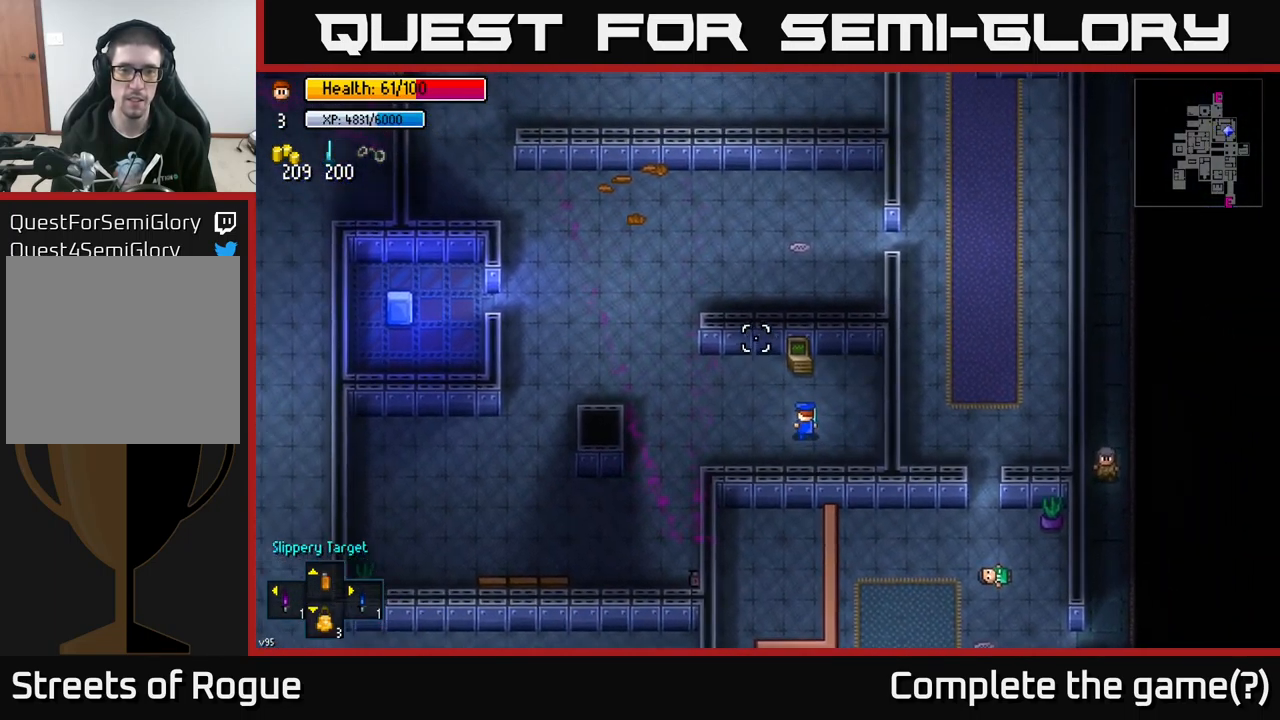
{"buttons": [], "left_stick": "down", "right_stick": "left", "events": [[217, "right_stick", "left"], [417, "left_stick", "down"]]}
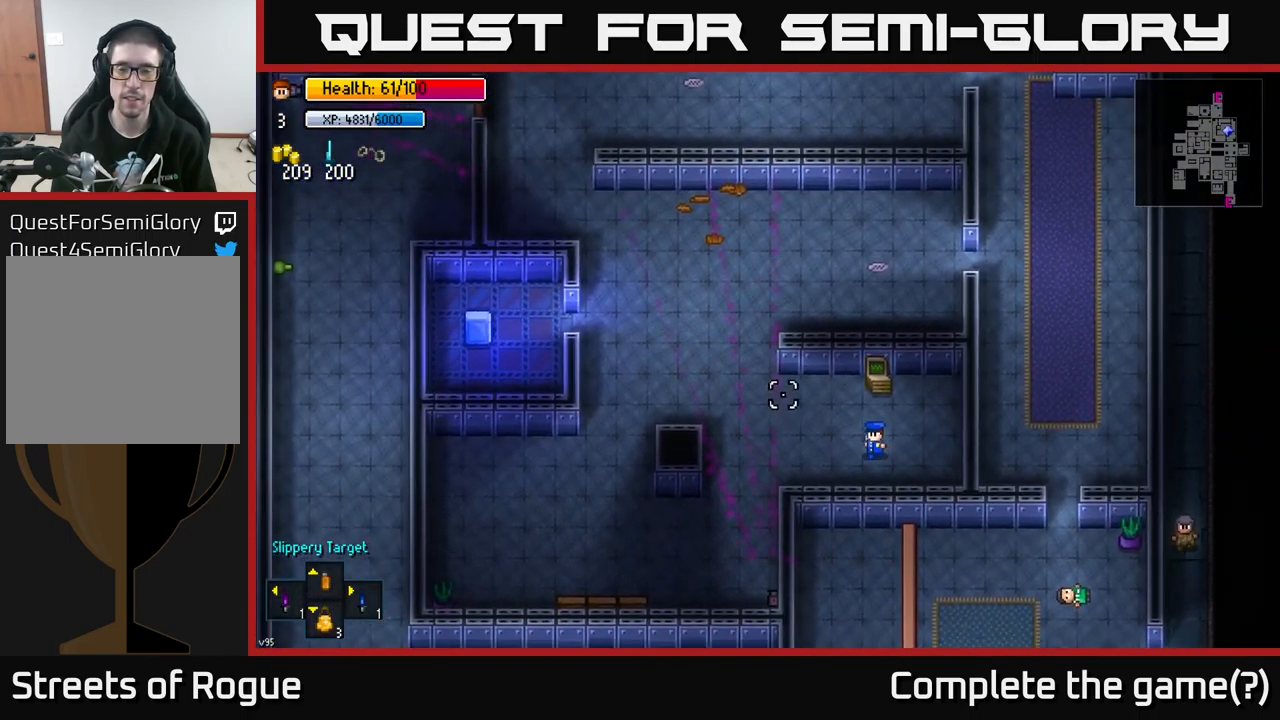
{"buttons": [], "left_stick": "left", "right_stick": "left", "events": [[67, "left_stick", "down-right"], [167, "left_stick", "right"], [334, "left_stick", "center"], [384, "left_stick", "left"]]}
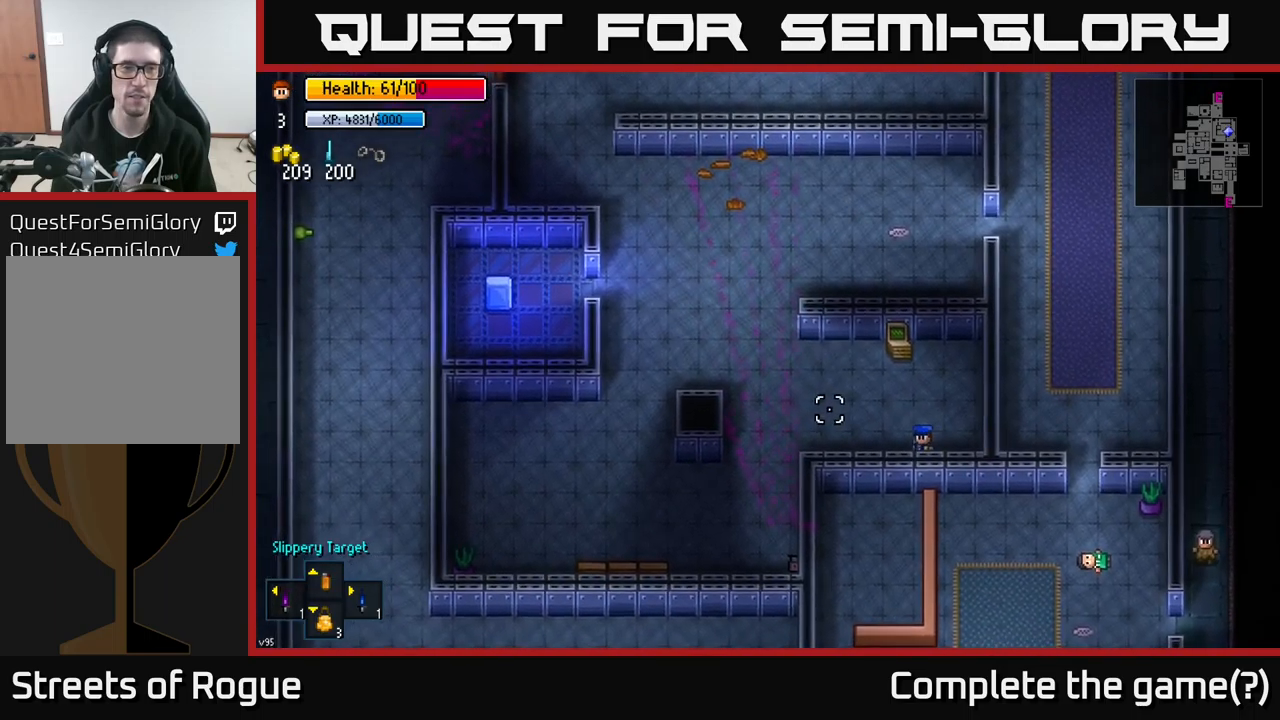
{"buttons": [], "left_stick": "center", "right_stick": "center", "events": [[34, "left_stick", "center"], [117, "right_stick", "up-left"], [250, "right_stick", "center"]]}
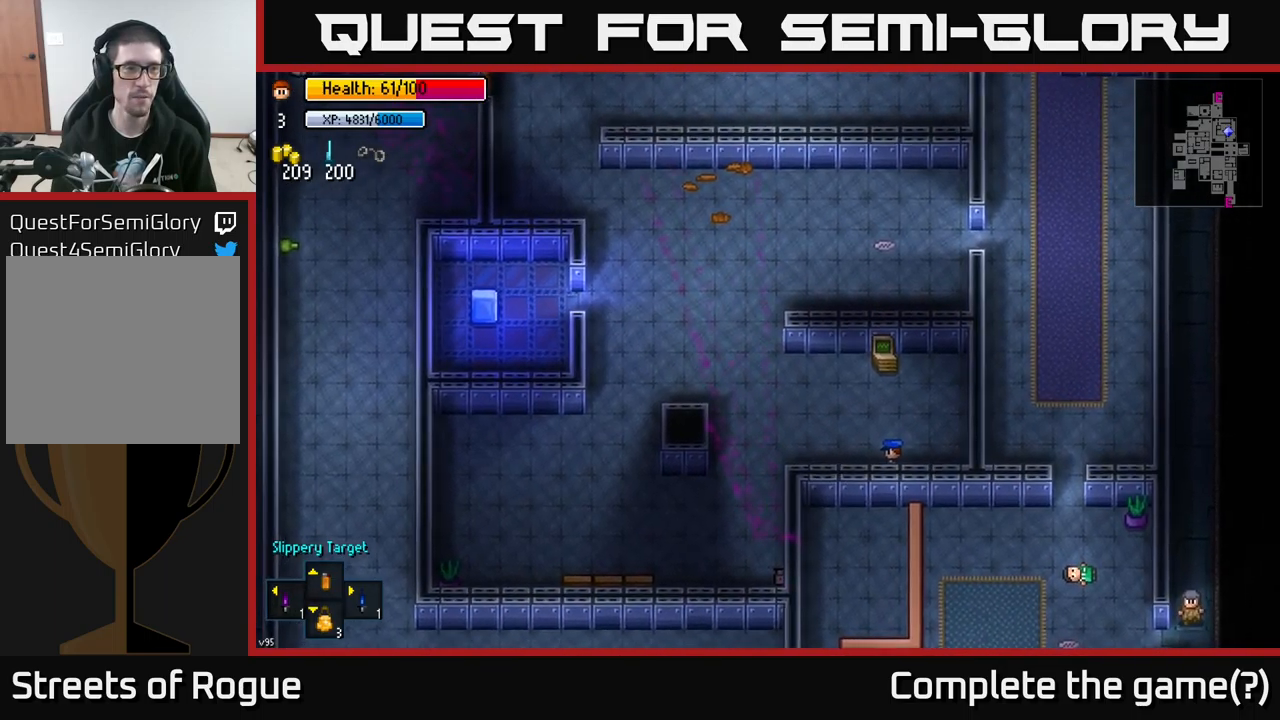
{"buttons": [], "left_stick": "left", "right_stick": "center", "events": [[500, "left_stick", "left"]]}
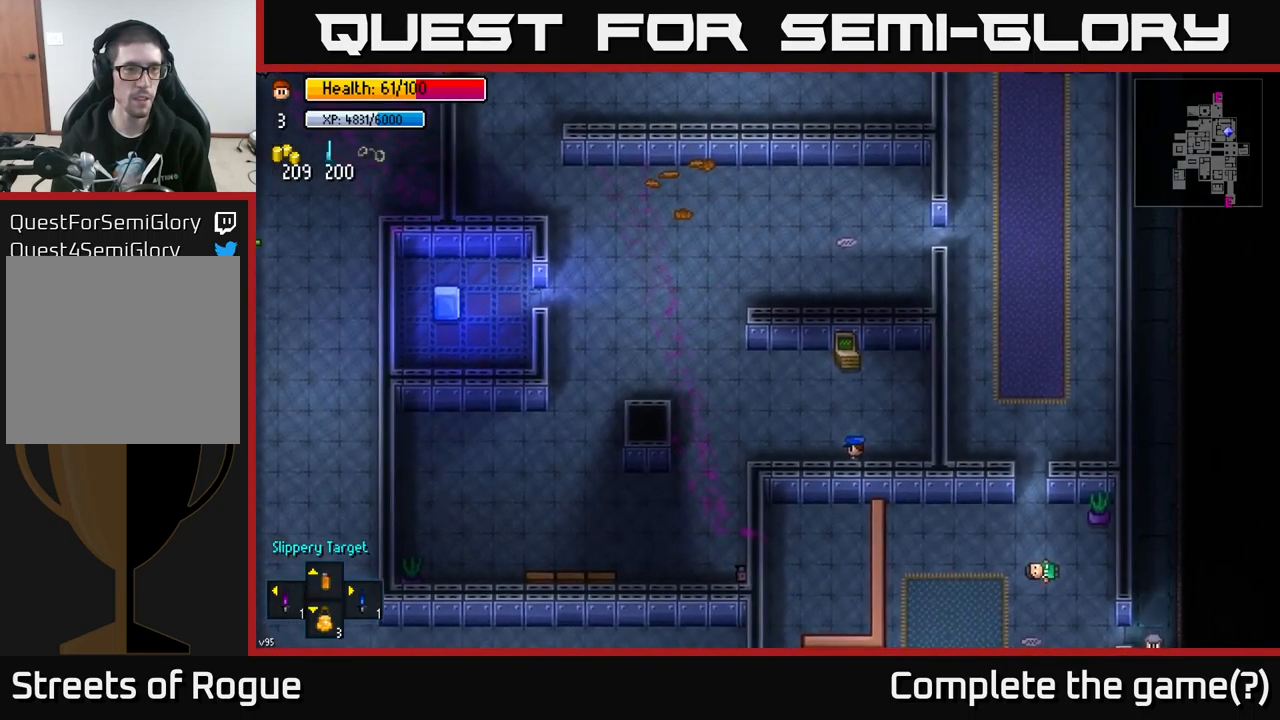
{"buttons": [], "left_stick": "left", "right_stick": "center", "events": [[150, "left_stick", "up-left"], [417, "left_stick", "left"]]}
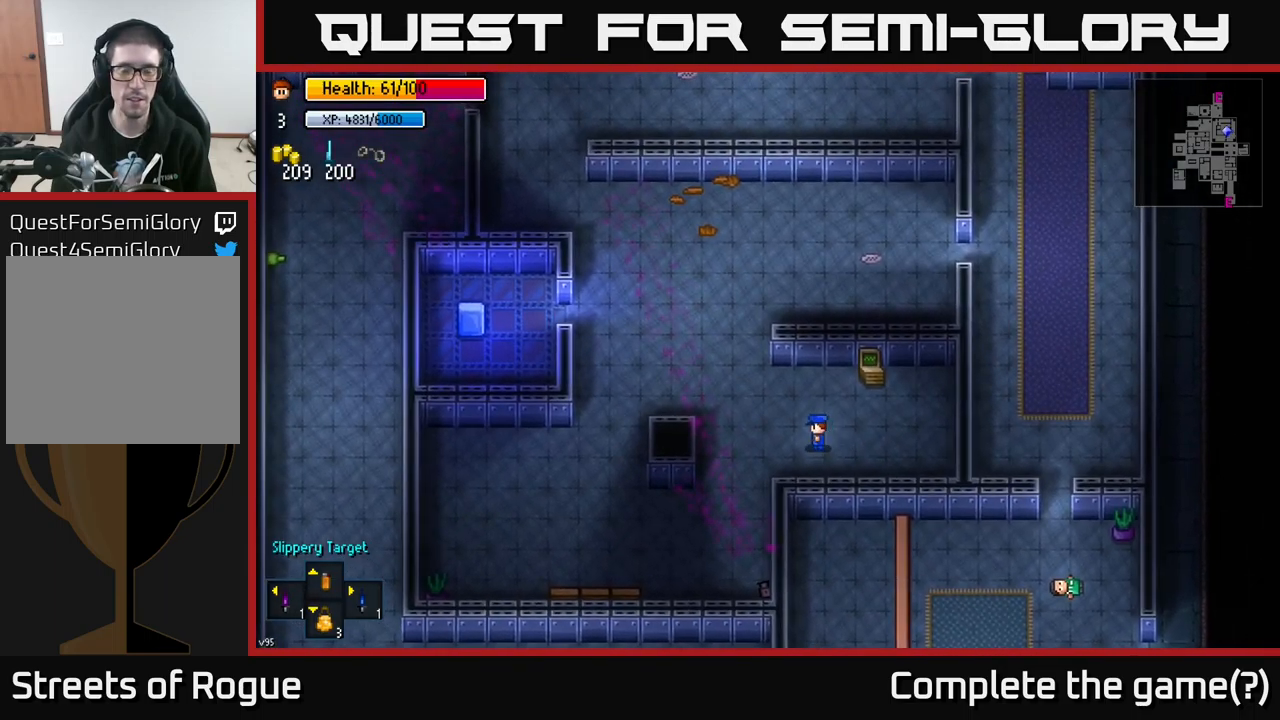
{"buttons": [], "left_stick": "up", "right_stick": "right", "events": [[17, "left_stick", "up-left"], [384, "right_stick", "right"], [417, "left_stick", "up"]]}
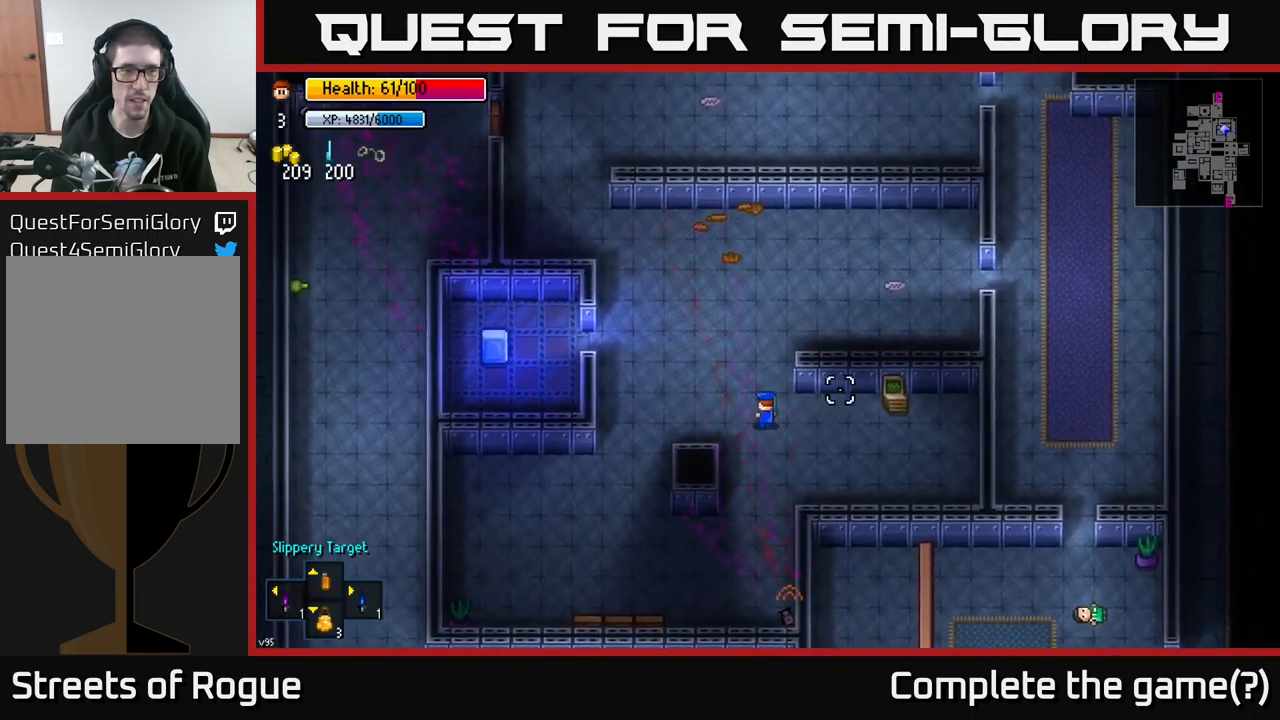
{"buttons": [], "left_stick": "up-right", "right_stick": "right", "events": [[250, "left_stick", "up-right"]]}